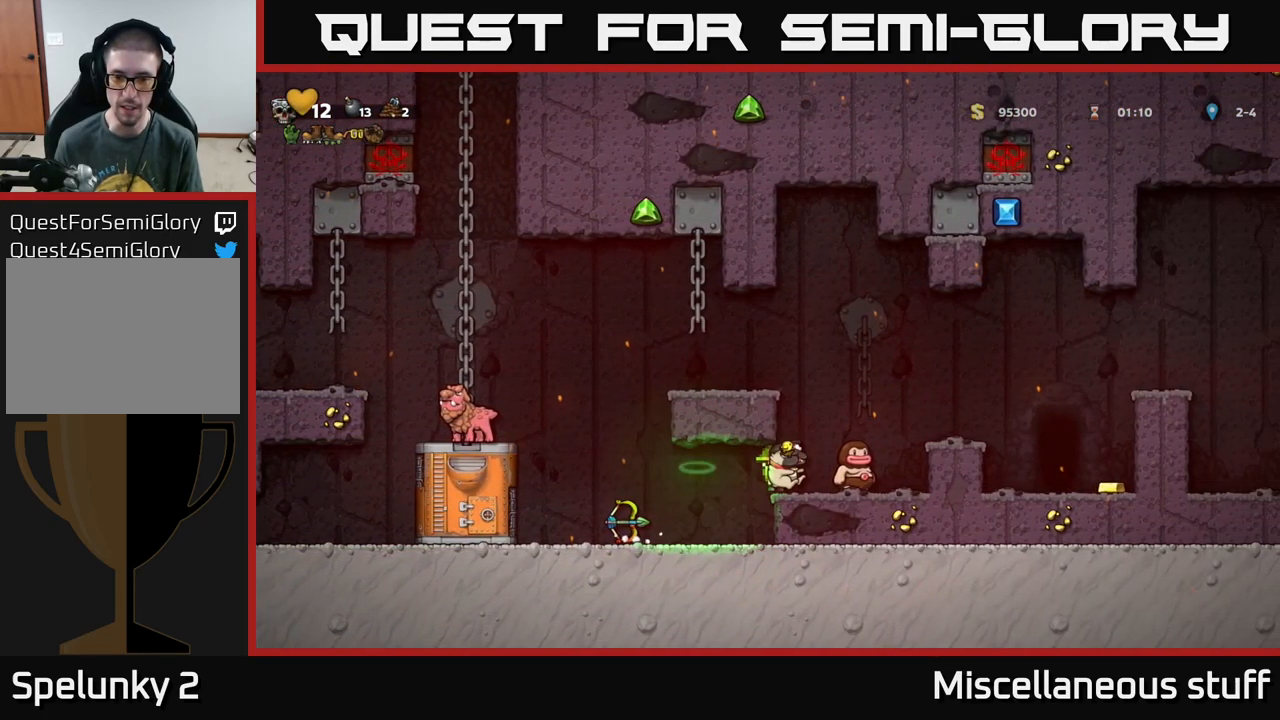
Gameplay with a controller (Xbox layout); each line is a JSON object with the inputs held at the frame after it. "events" lists button and stick changes between this image and that frame as [ms after this image, input, new state], when the widget could be followed in between. Not read: right_stick.
{"buttons": ["DPAD_RIGHT"], "left_stick": "center", "events": [[150, "DPAD_RIGHT", "down"], [217, "A", "down"], [250, "DPAD_RIGHT", "up"], [400, "A", "up"], [467, "DPAD_RIGHT", "down"]]}
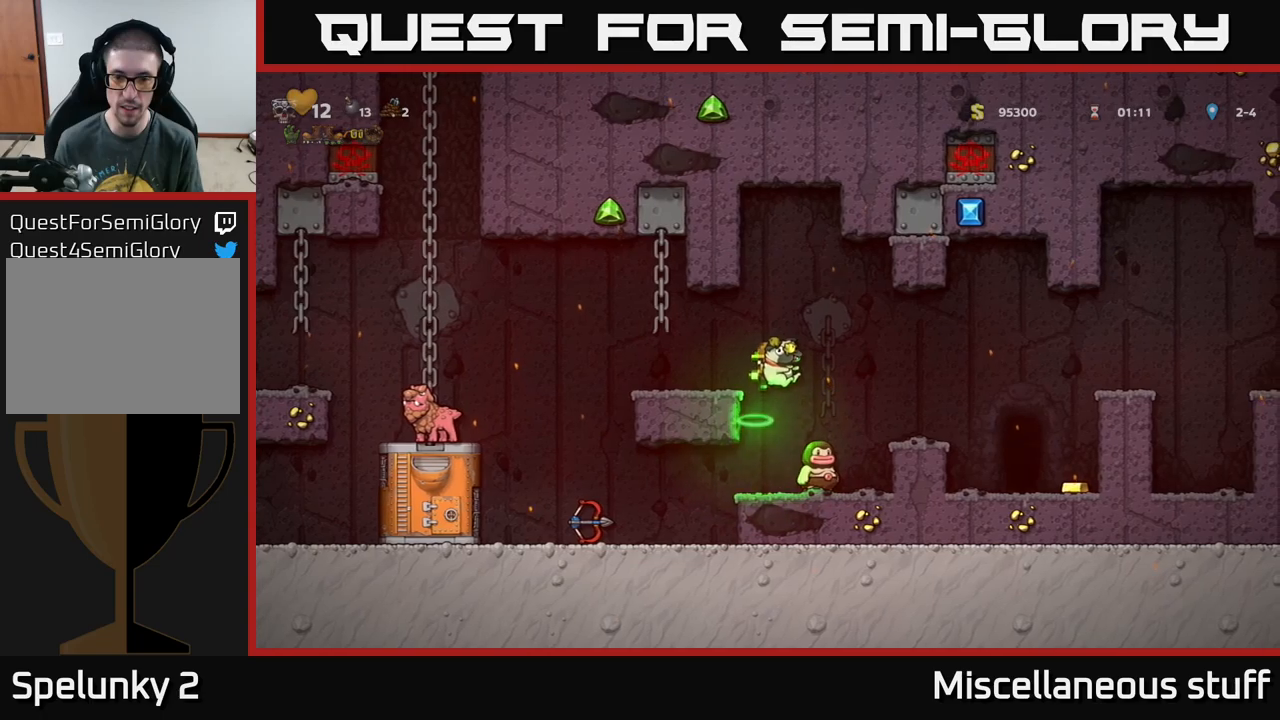
{"buttons": [], "left_stick": "center", "events": [[67, "DPAD_RIGHT", "up"]]}
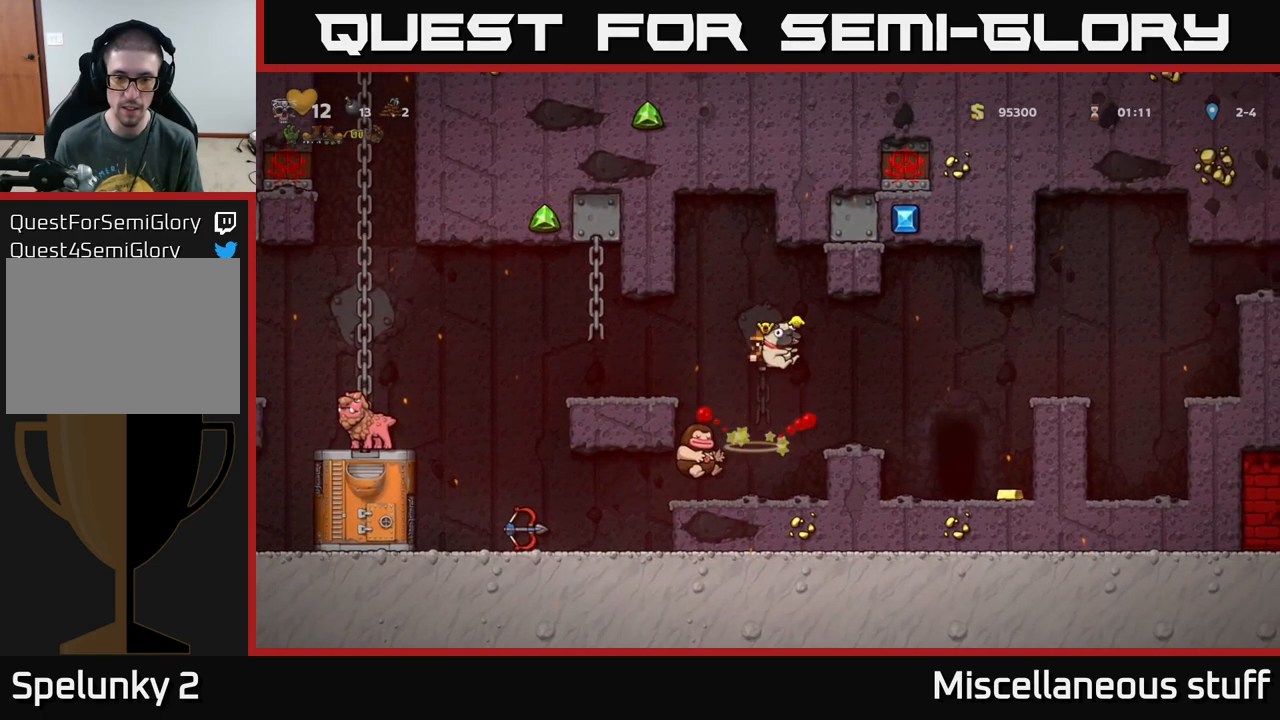
{"buttons": ["DPAD_LEFT"], "left_stick": "center", "events": [[384, "DPAD_LEFT", "down"]]}
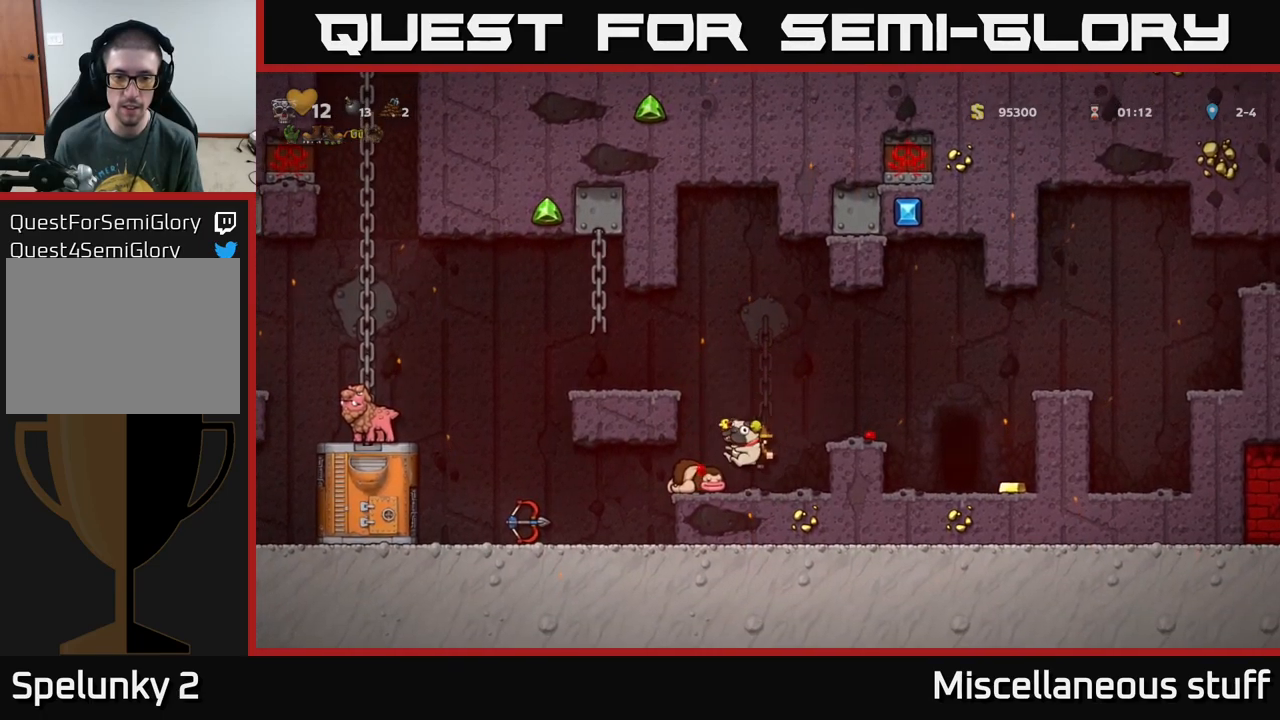
{"buttons": ["DPAD_RIGHT"], "left_stick": "center", "events": [[67, "DPAD_LEFT", "up"], [84, "DPAD_RIGHT", "down"], [234, "A", "down"], [400, "A", "up"]]}
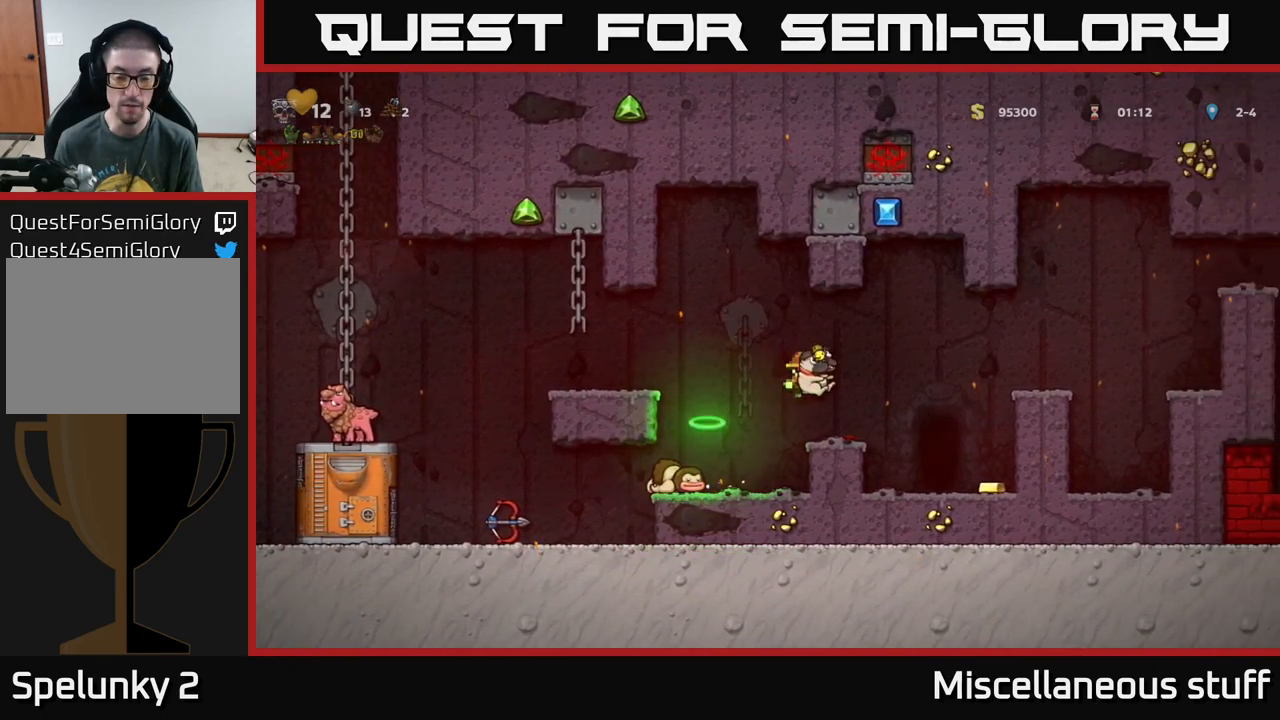
{"buttons": [], "left_stick": "center", "events": [[217, "DPAD_RIGHT", "up"], [300, "DPAD_RIGHT", "down"], [500, "DPAD_RIGHT", "up"]]}
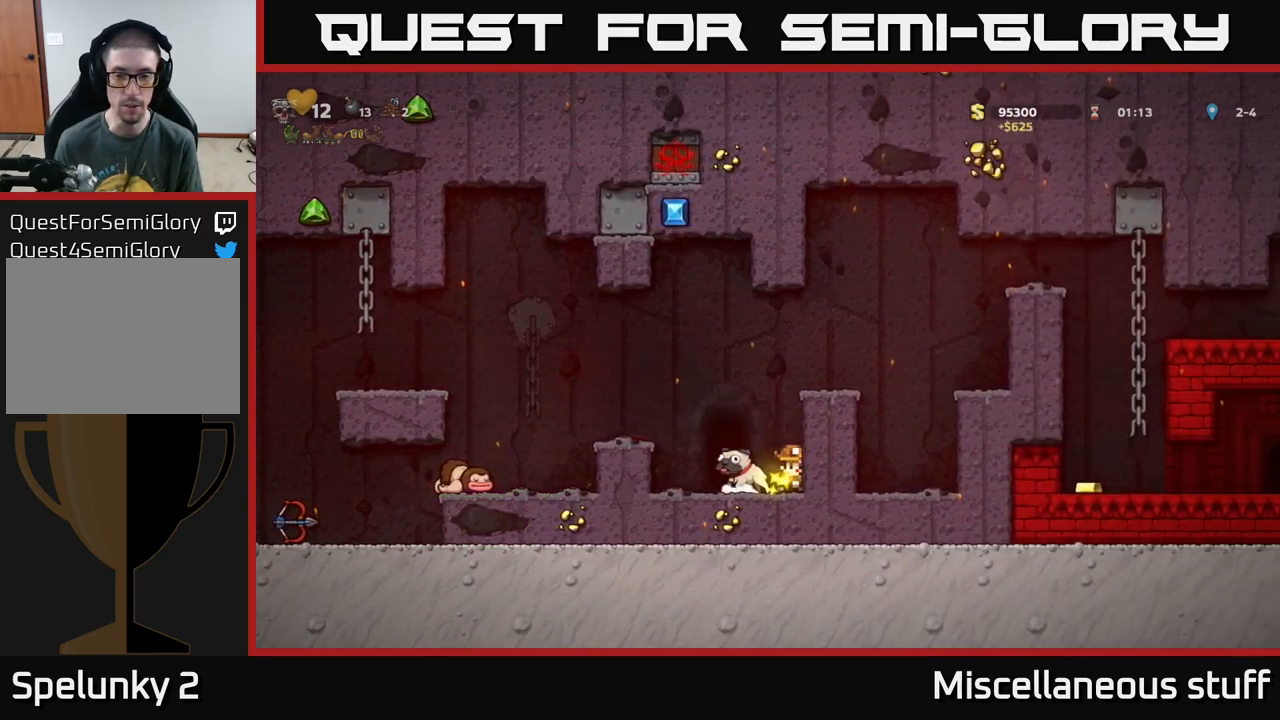
{"buttons": ["DPAD_LEFT"], "left_stick": "center", "events": [[34, "DPAD_LEFT", "down"], [84, "A", "down"], [317, "A", "up"]]}
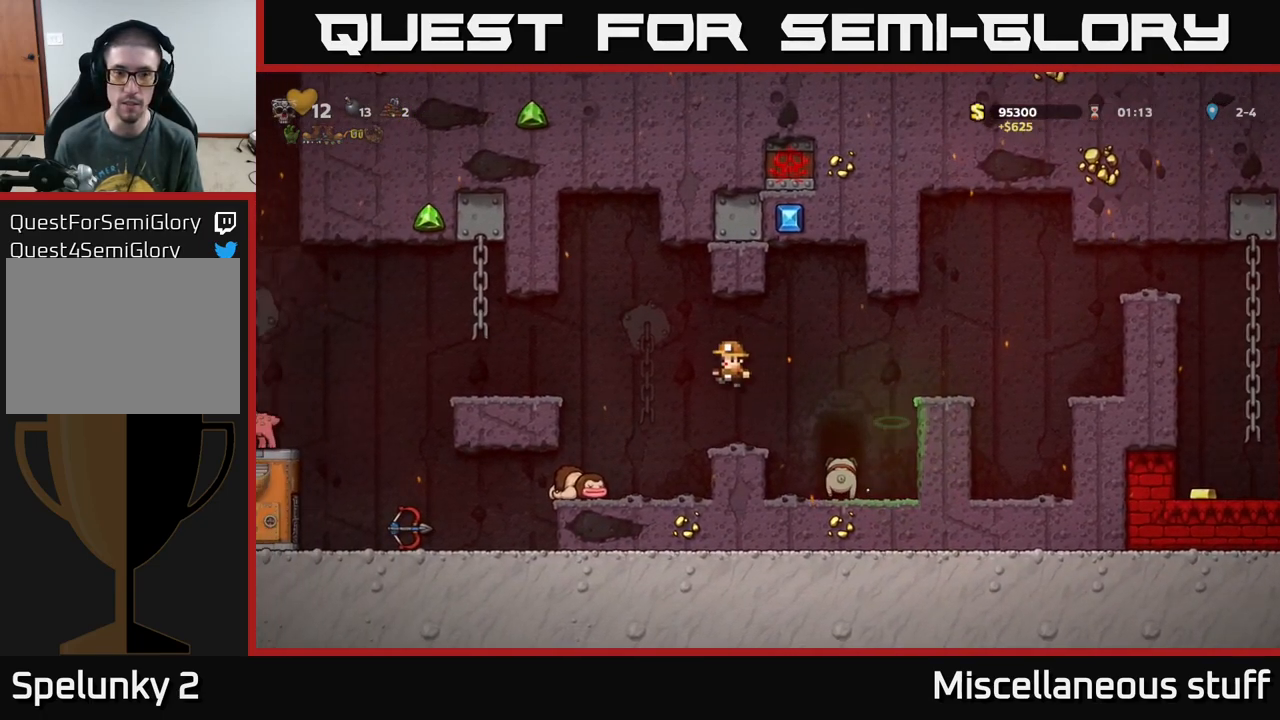
{"buttons": ["DPAD_LEFT"], "left_stick": "center", "events": []}
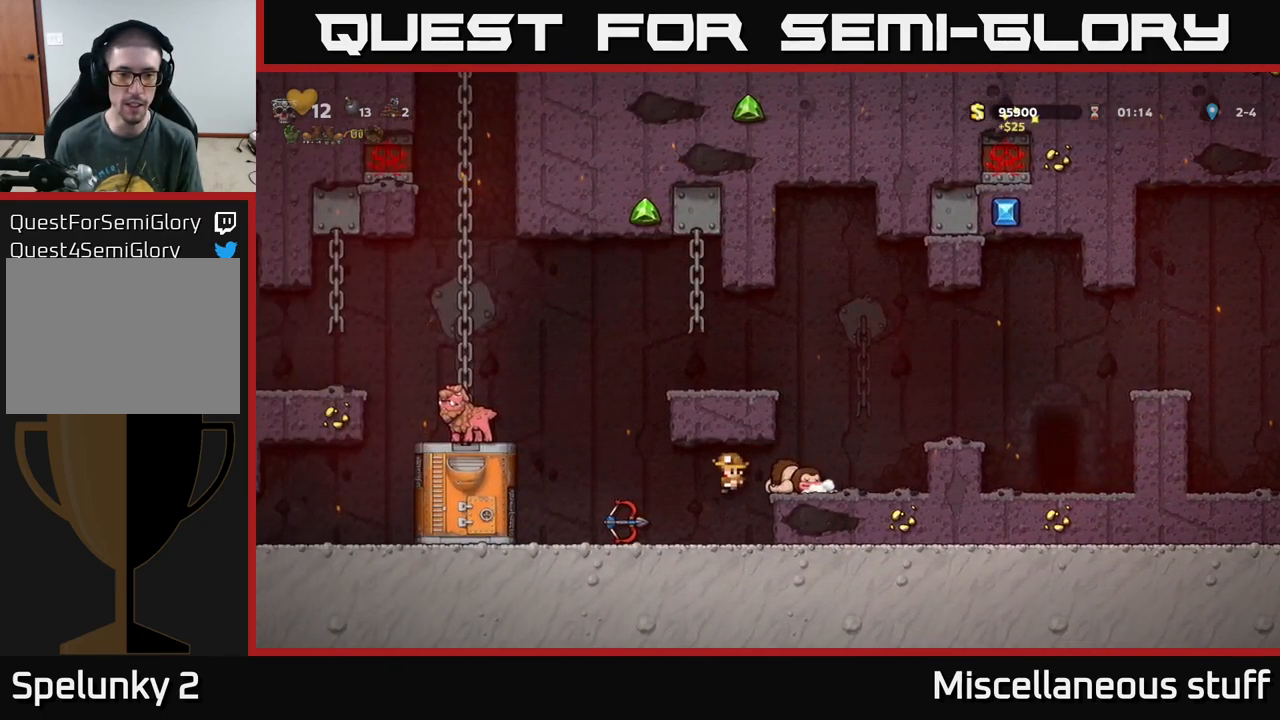
{"buttons": ["A", "DPAD_RIGHT"], "left_stick": "center", "events": [[184, "DPAD_DOWN", "down"], [200, "DPAD_LEFT", "up"], [317, "DPAD_RIGHT", "down"], [317, "X", "down"], [384, "DPAD_DOWN", "up"], [417, "X", "up"], [500, "A", "down"]]}
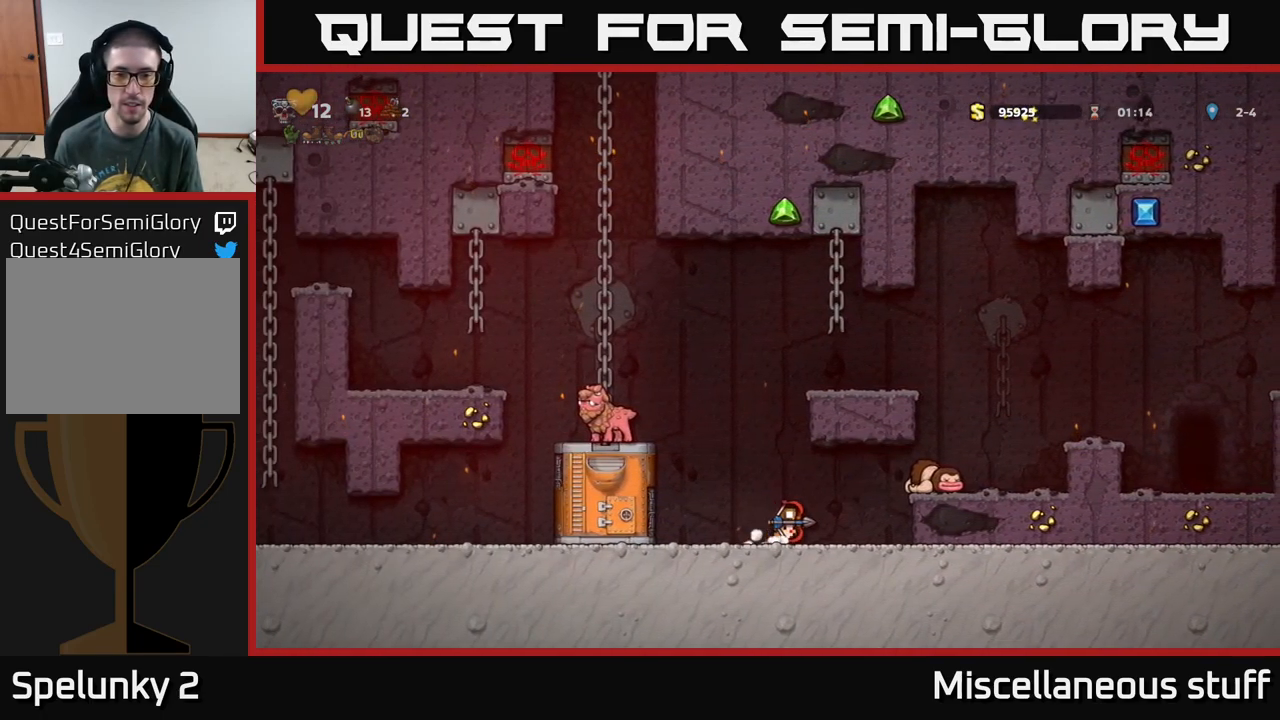
{"buttons": ["A", "DPAD_RIGHT"], "left_stick": "center", "events": [[134, "A", "up"], [450, "A", "down"]]}
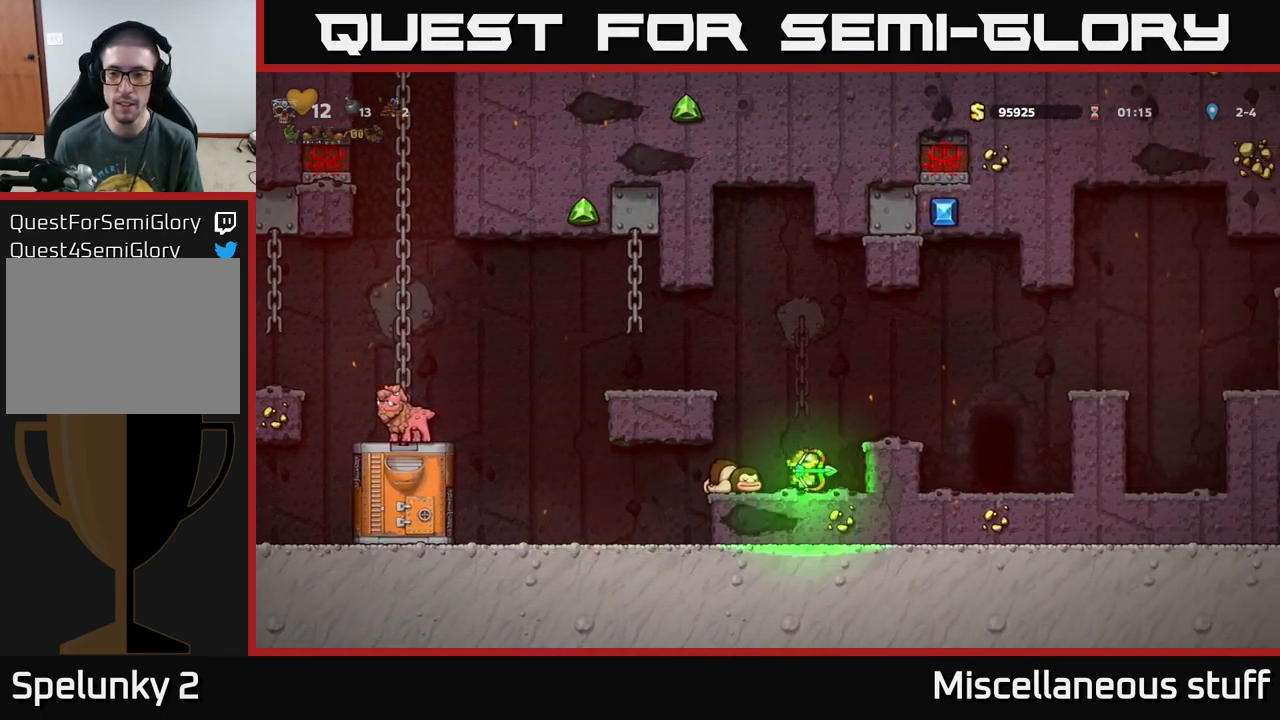
{"buttons": [], "left_stick": "center", "events": [[100, "A", "up"], [250, "DPAD_RIGHT", "up"]]}
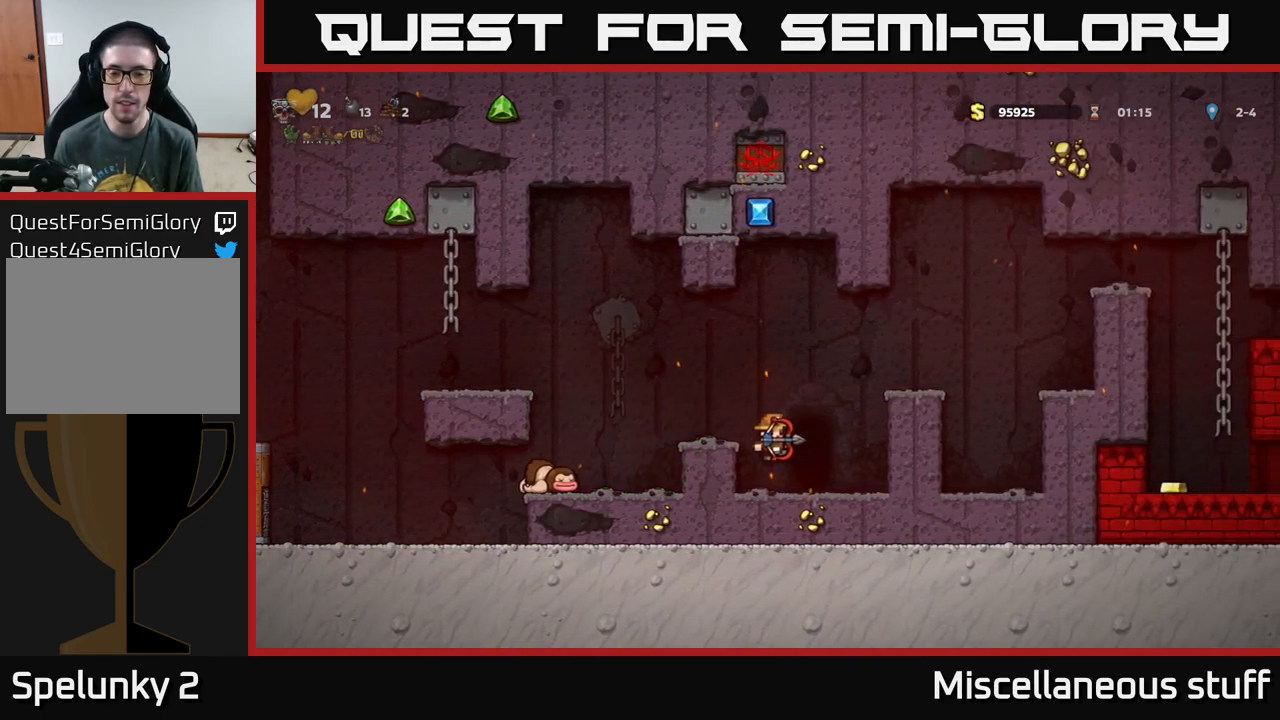
{"buttons": ["DPAD_LEFT"], "left_stick": "center", "events": [[17, "DPAD_DOWN", "down"], [167, "X", "down"], [250, "A", "down"], [250, "DPAD_DOWN", "up"], [267, "X", "up"], [300, "DPAD_LEFT", "down"], [400, "A", "up"]]}
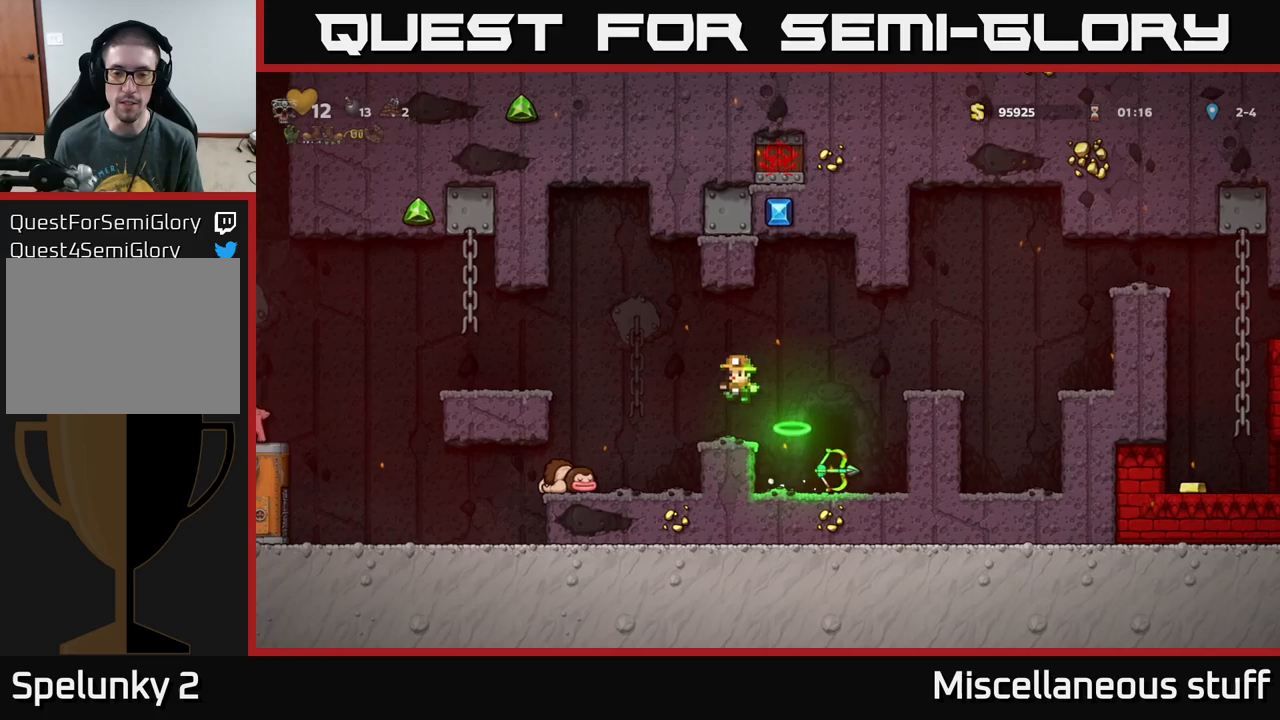
{"buttons": ["DPAD_LEFT"], "left_stick": "center", "events": [[83, "DPAD_LEFT", "up"], [233, "DPAD_LEFT", "down"]]}
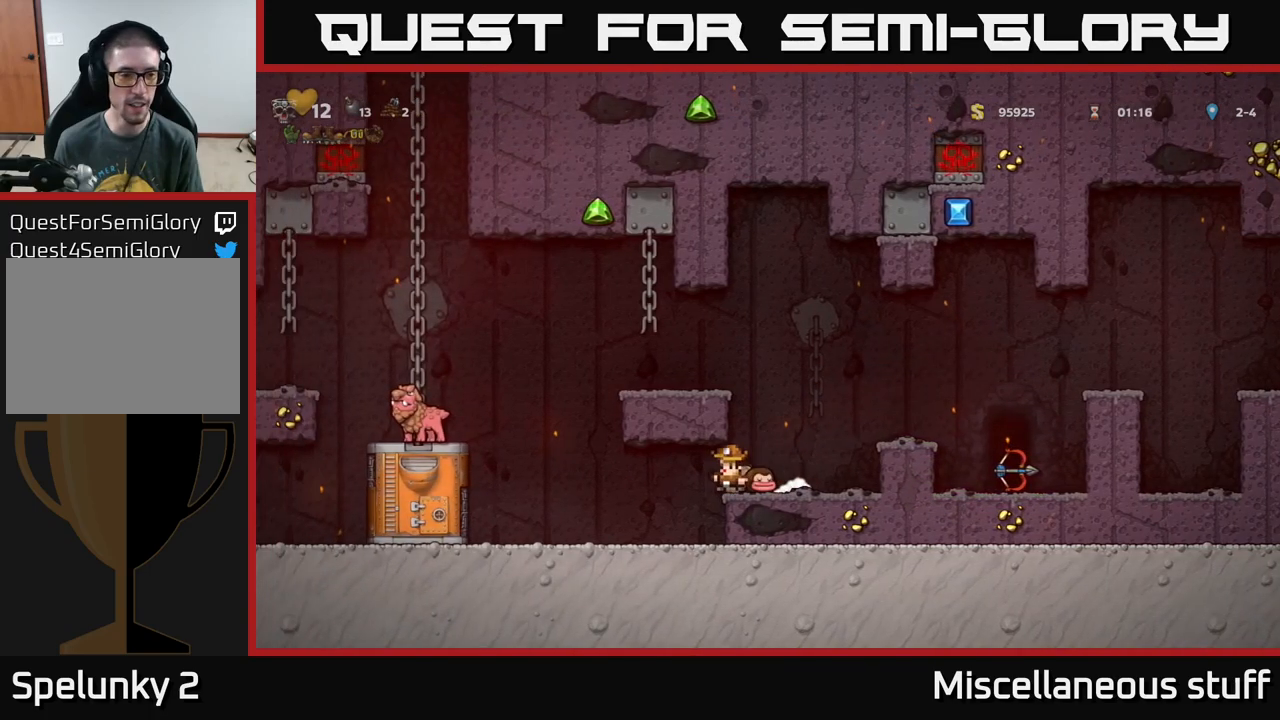
{"buttons": ["A"], "left_stick": "center", "events": [[350, "DPAD_LEFT", "up"], [383, "A", "down"]]}
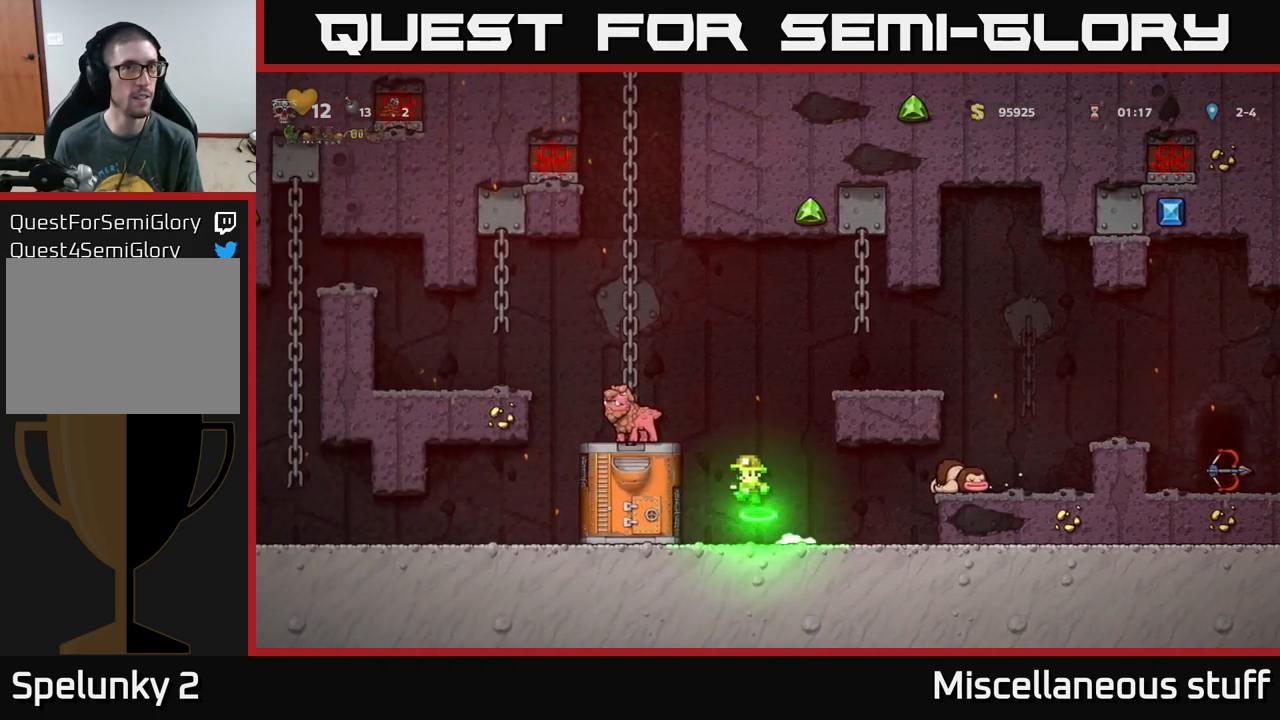
{"buttons": [], "left_stick": "center", "events": [[33, "DPAD_LEFT", "down"], [266, "DPAD_LEFT", "up"], [283, "A", "up"]]}
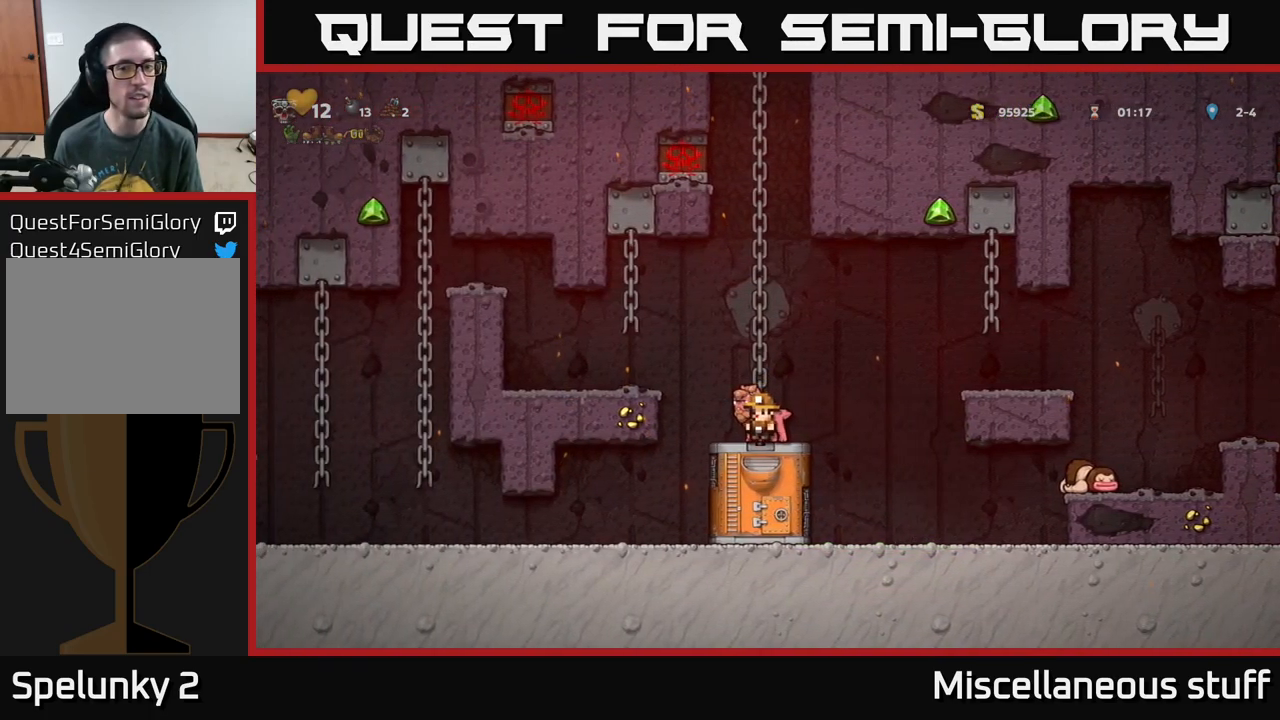
{"buttons": ["DPAD_RIGHT"], "left_stick": "center", "events": [[16, "A", "down"], [100, "A", "up"], [416, "DPAD_RIGHT", "down"]]}
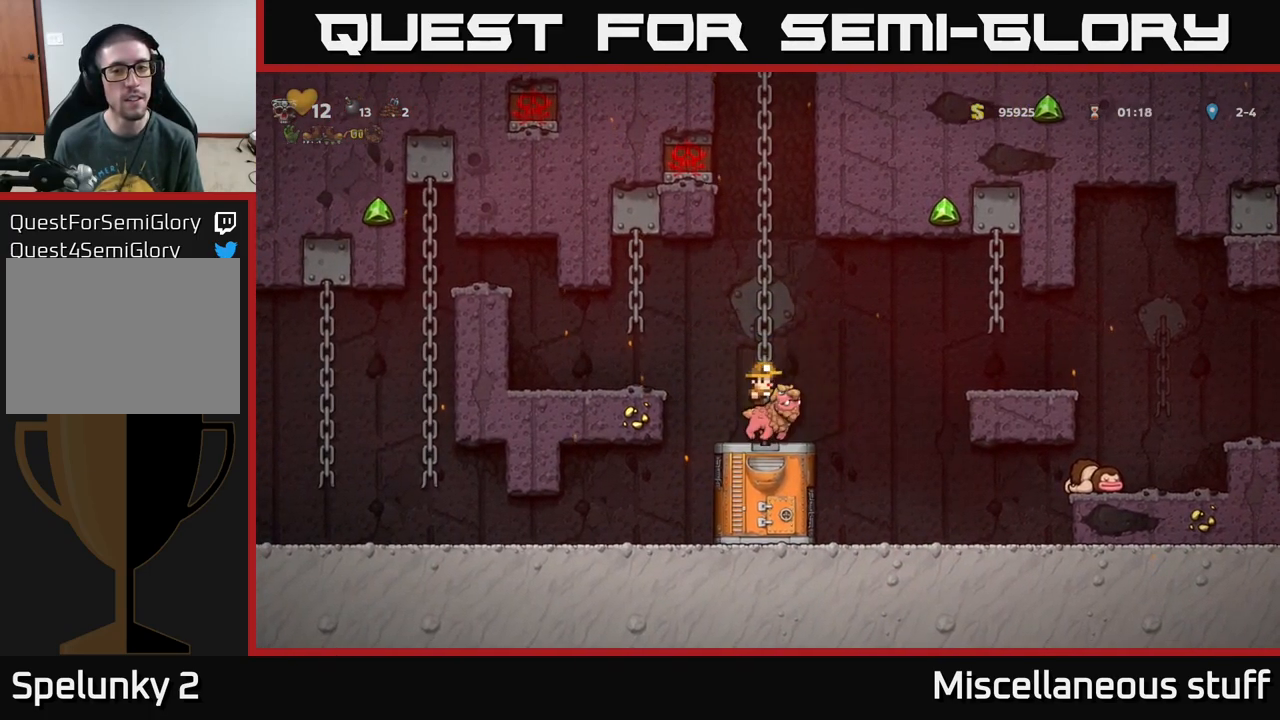
{"buttons": ["DPAD_RIGHT"], "left_stick": "center", "events": [[16, "A", "down"], [216, "A", "up"]]}
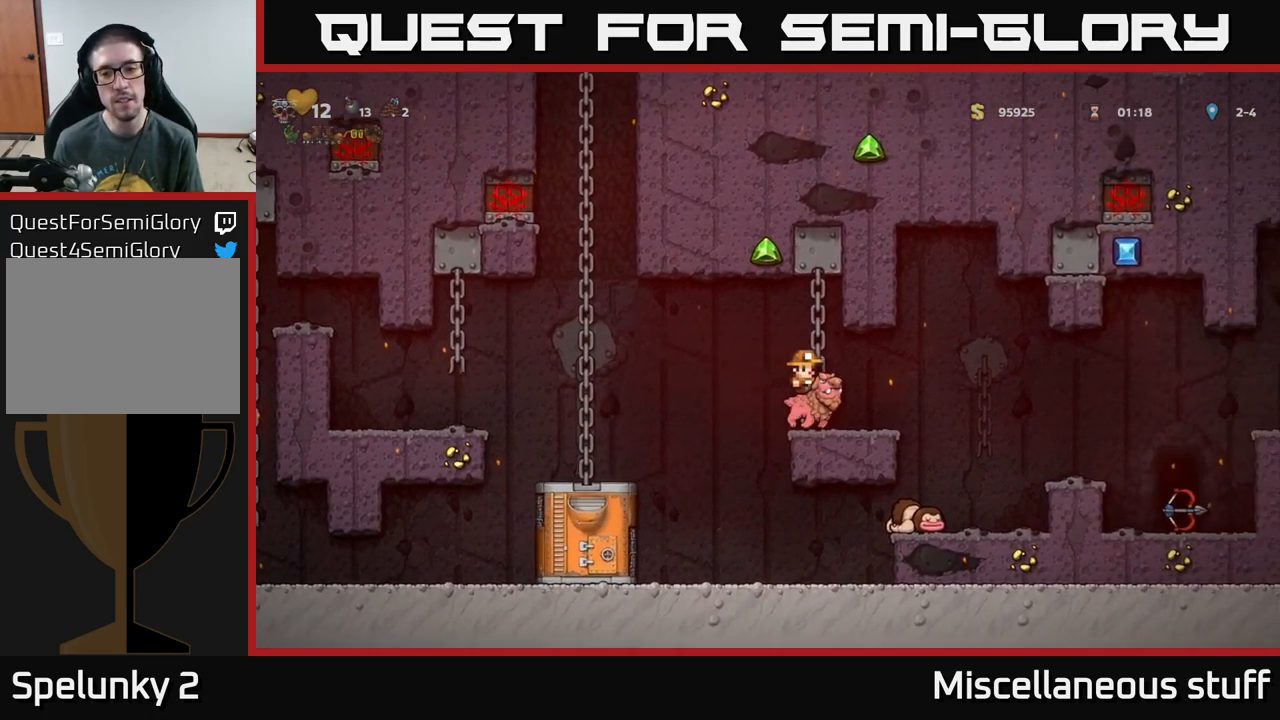
{"buttons": ["DPAD_RIGHT"], "left_stick": "center", "events": [[183, "A", "down"], [266, "A", "up"]]}
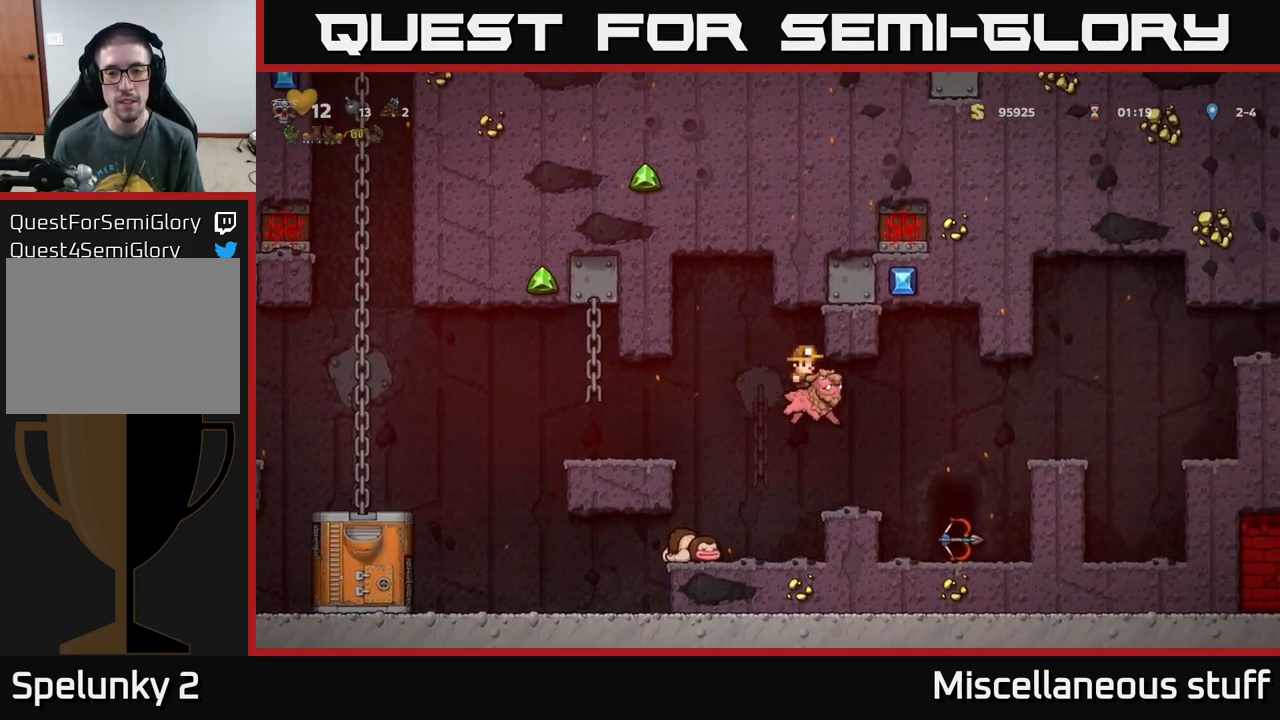
{"buttons": [], "left_stick": "center", "events": [[266, "DPAD_RIGHT", "up"], [316, "DPAD_LEFT", "down"], [466, "DPAD_LEFT", "up"]]}
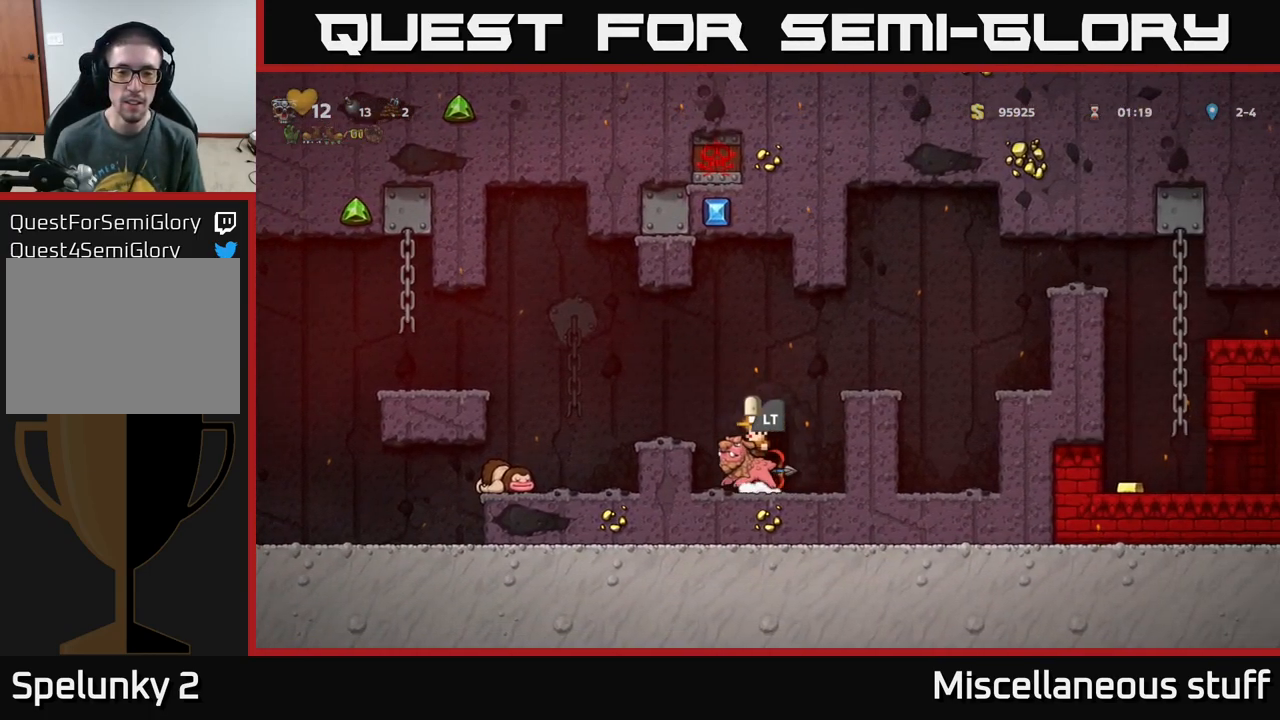
{"buttons": ["DPAD_RIGHT"], "left_stick": "center", "events": [[83, "DPAD_DOWN", "down"], [166, "A", "down"], [233, "A", "up"], [233, "DPAD_DOWN", "up"], [366, "DPAD_RIGHT", "down"]]}
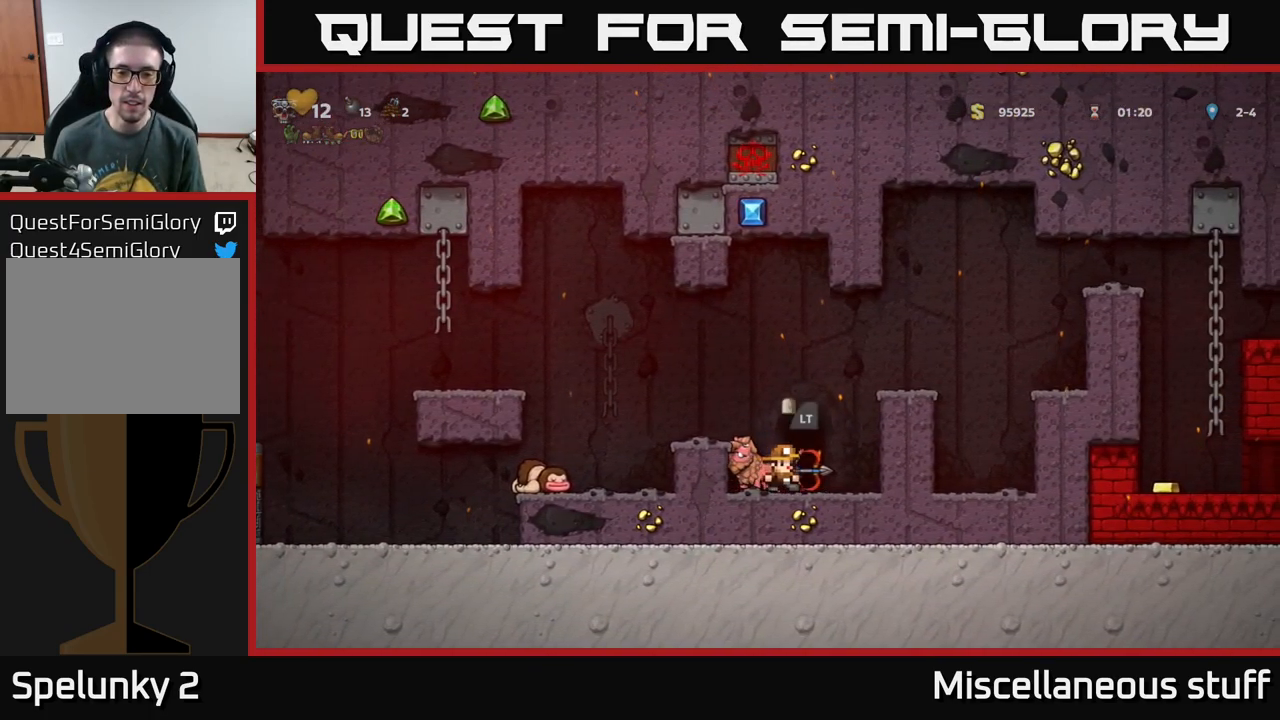
{"buttons": [], "left_stick": "center", "events": [[16, "A", "down"], [250, "A", "up"], [483, "DPAD_RIGHT", "up"]]}
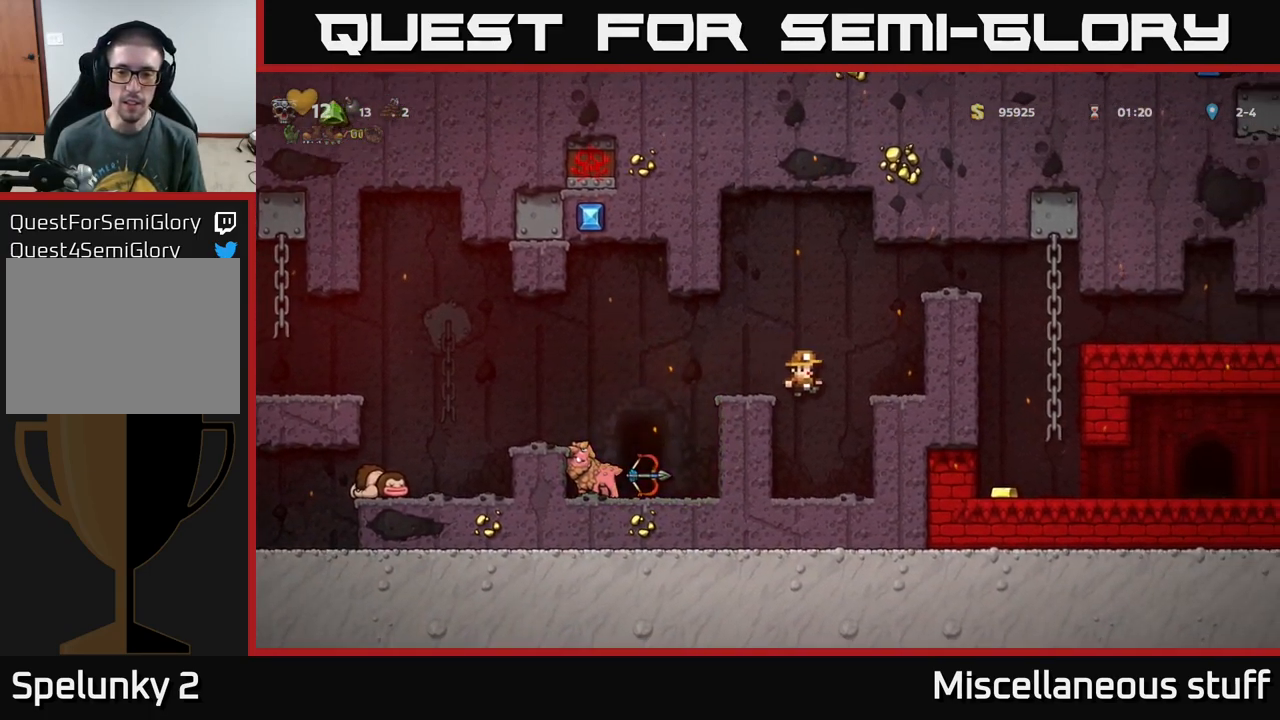
{"buttons": ["A", "DPAD_RIGHT"], "left_stick": "center", "events": [[166, "DPAD_RIGHT", "down"], [300, "A", "down"]]}
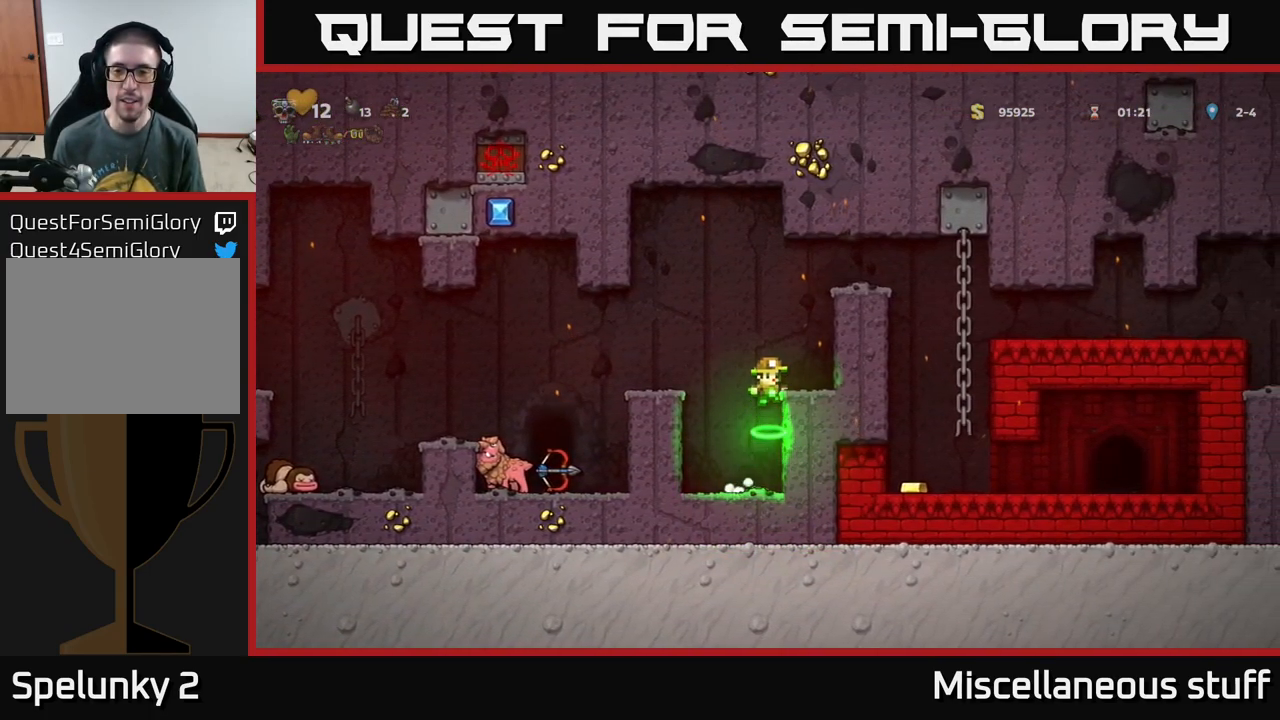
{"buttons": ["A"], "left_stick": "center", "events": [[83, "A", "up"], [200, "DPAD_RIGHT", "up"], [400, "A", "down"]]}
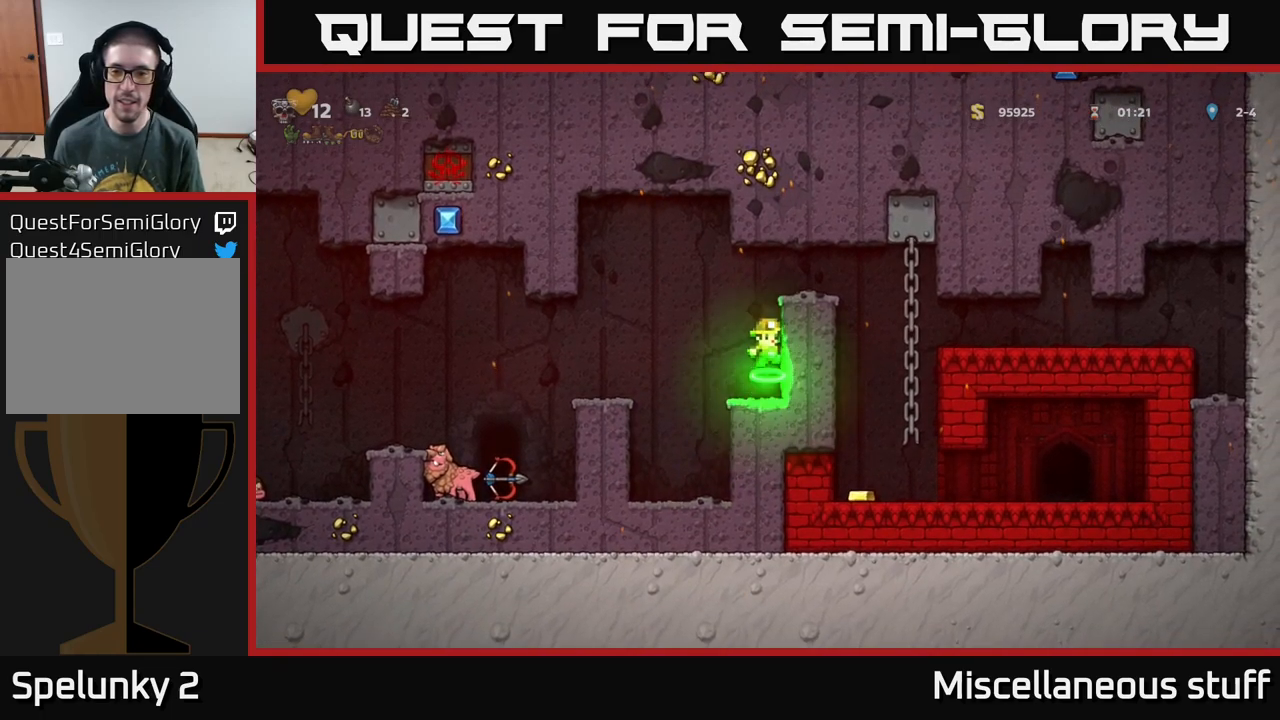
{"buttons": [], "left_stick": "center", "events": [[17, "DPAD_RIGHT", "down"], [283, "A", "up"], [400, "DPAD_RIGHT", "up"]]}
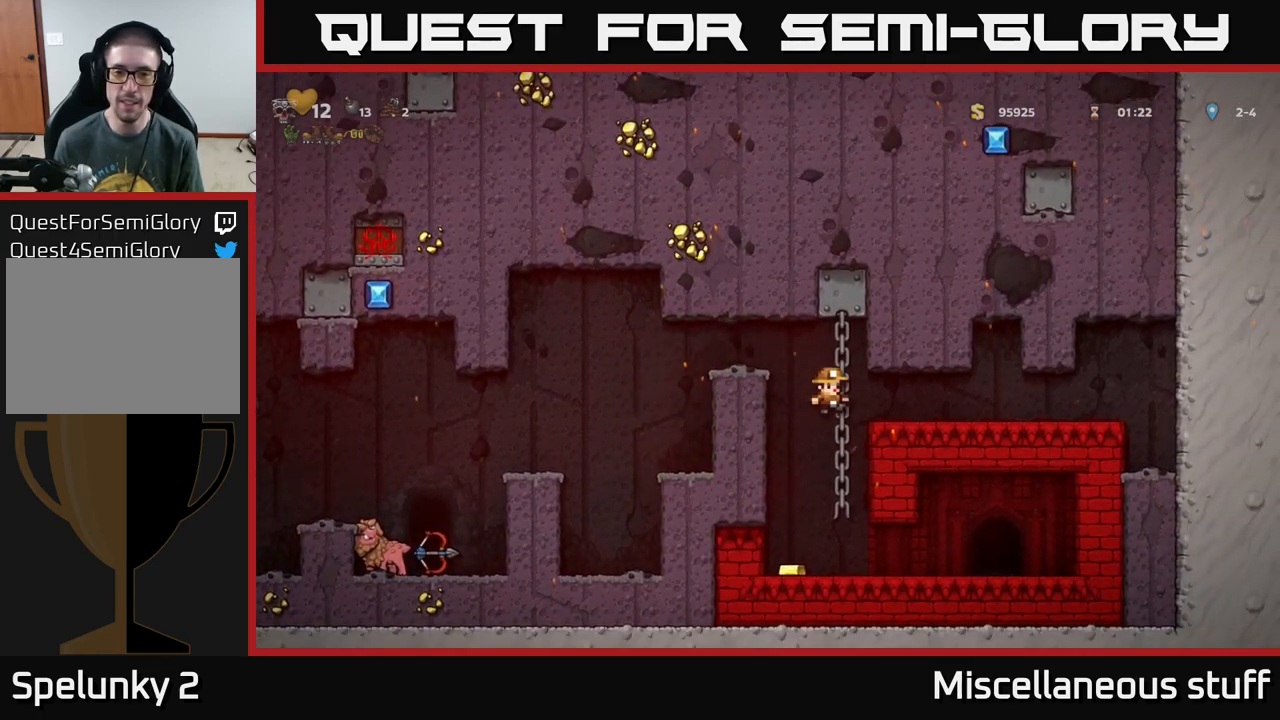
{"buttons": ["DPAD_RIGHT"], "left_stick": "center", "events": [[33, "DPAD_LEFT", "down"], [167, "DPAD_LEFT", "up"], [317, "DPAD_RIGHT", "down"]]}
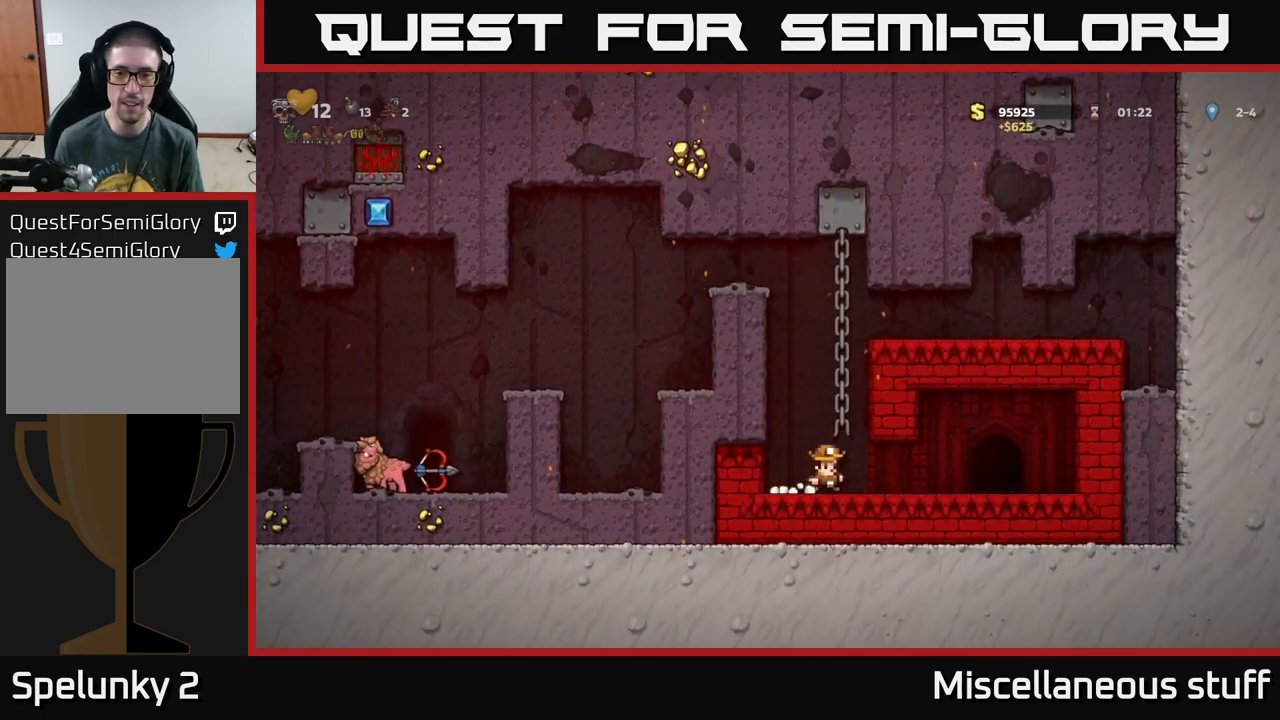
{"buttons": [], "left_stick": "center", "events": [[300, "DPAD_RIGHT", "up"], [383, "L2", "down"], [483, "L2", "up"]]}
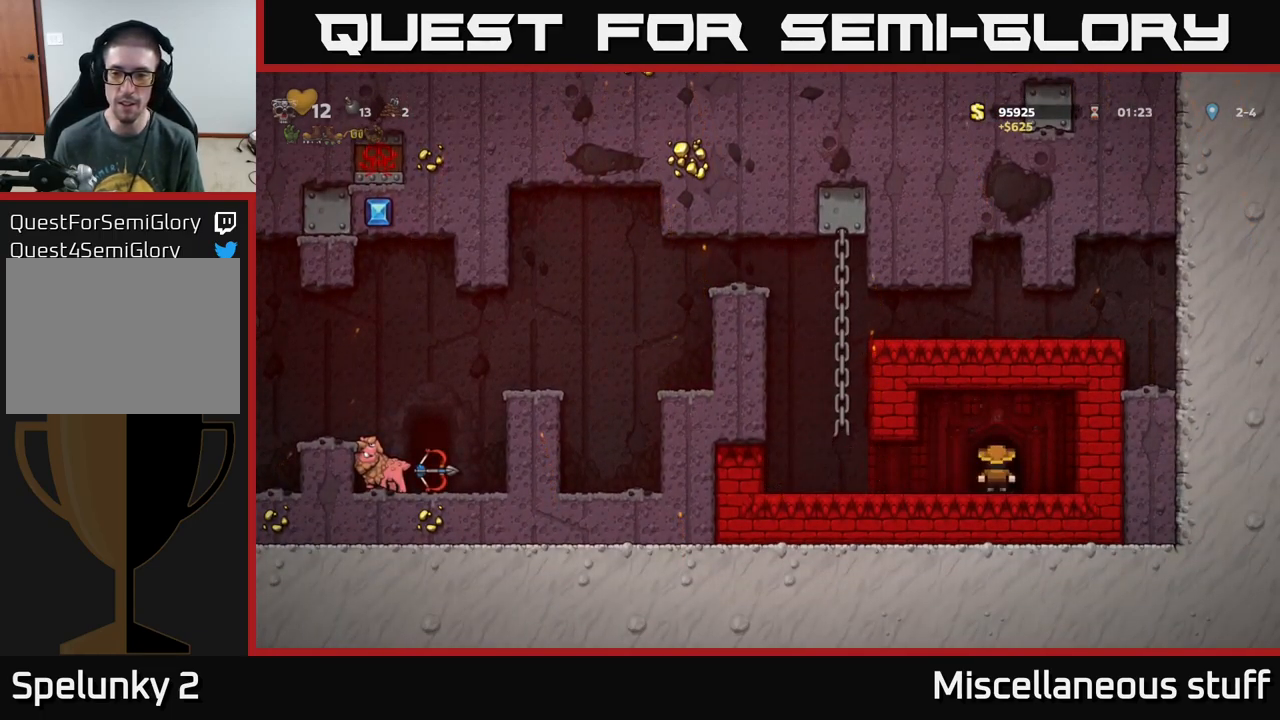
{"buttons": [], "left_stick": "center", "events": []}
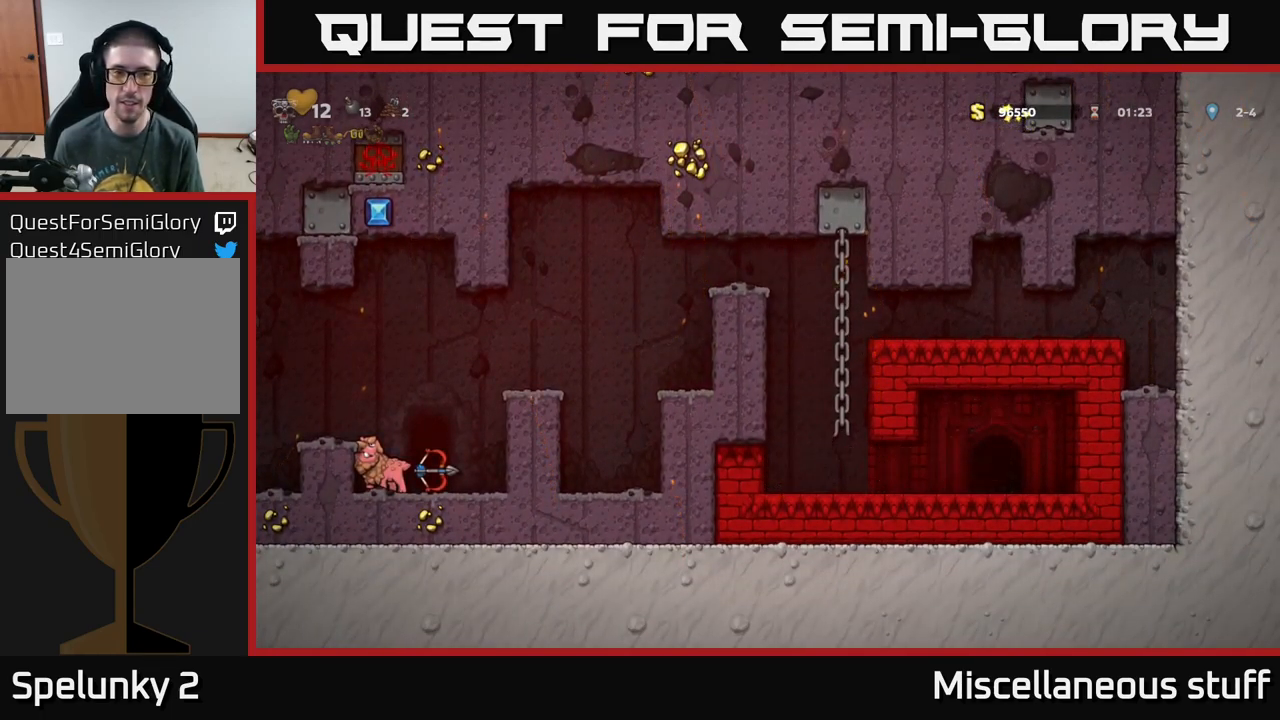
{"buttons": [], "left_stick": "center", "events": []}
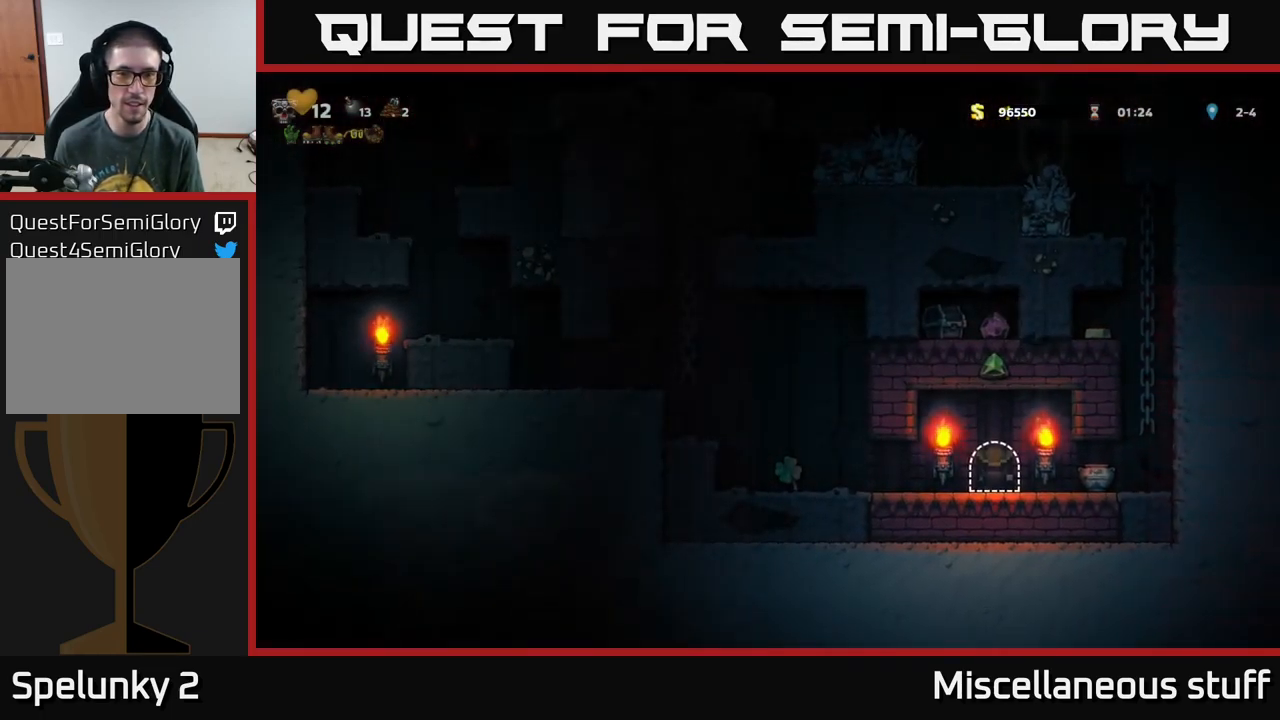
{"buttons": ["DPAD_LEFT"], "left_stick": "center", "events": [[500, "DPAD_LEFT", "down"]]}